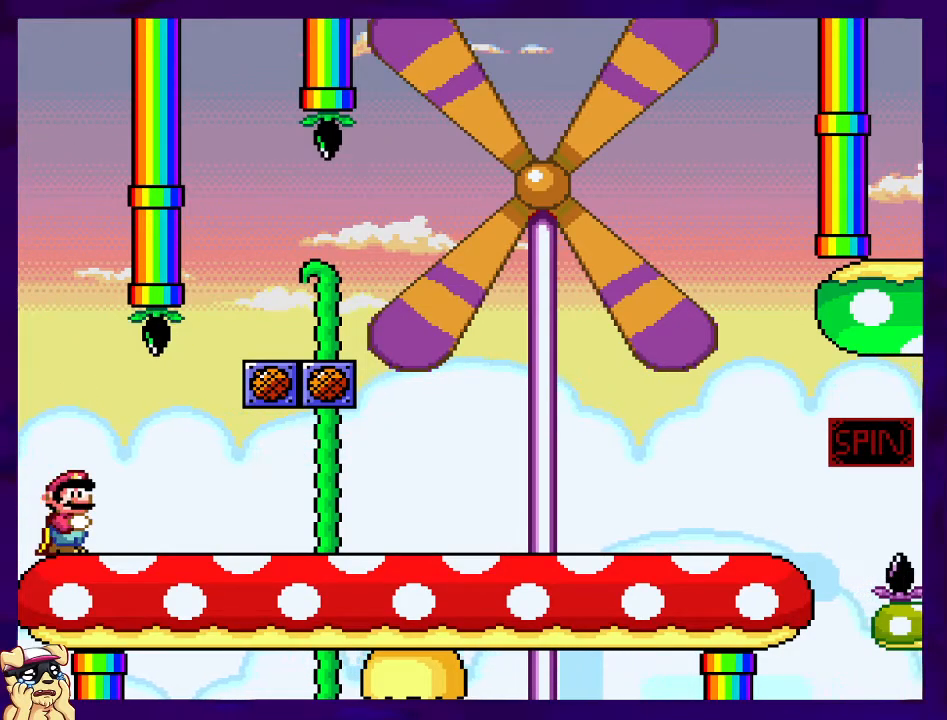
Gameplay with a controller (Nintendo layout); each line is a JSON object with the inputs held at the frame after it. "events" lists button and stick changes between this image and that frame as [ms after this image, input, new state], when the widget could be followed in between. Not read: L3 R3.
{"buttons": ["X"], "events": [[367, "X", "up"], [434, "X", "down"]]}
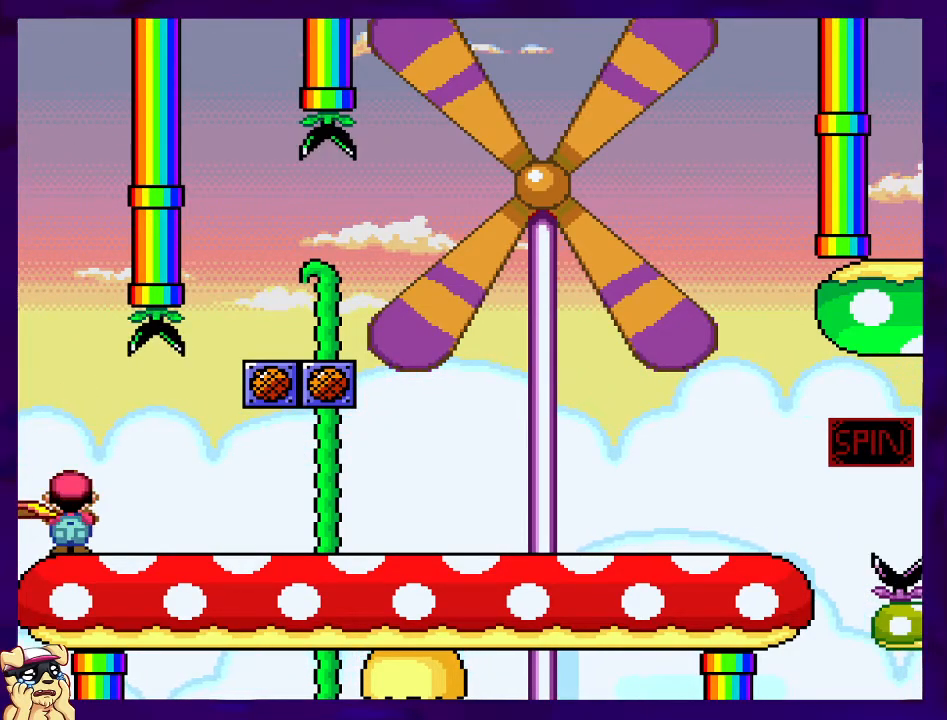
{"buttons": ["X"], "events": []}
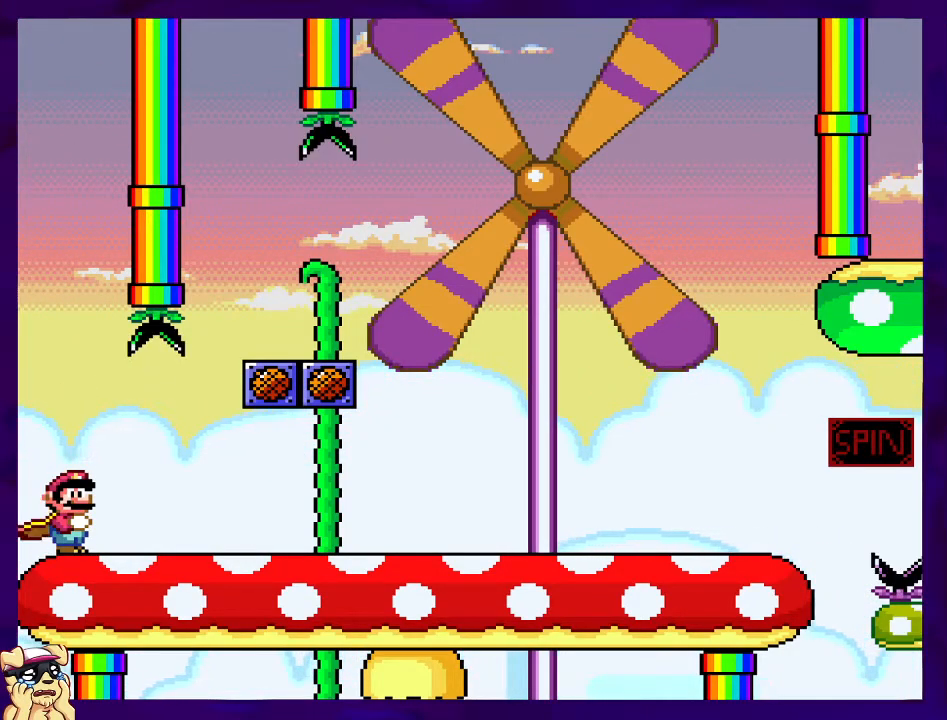
{"buttons": ["X"], "events": []}
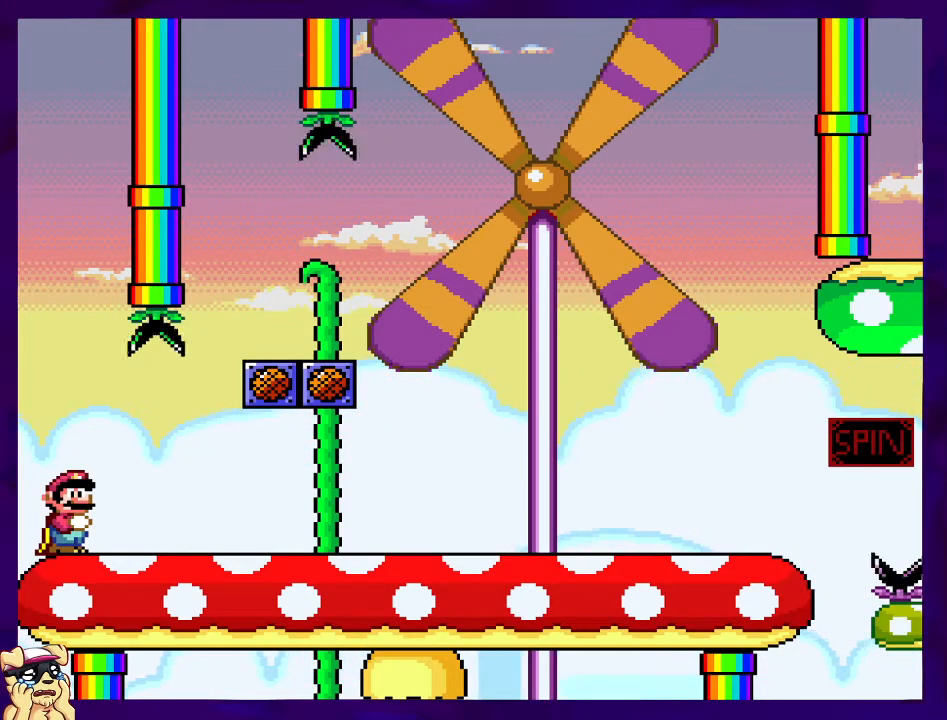
{"buttons": ["X"], "events": []}
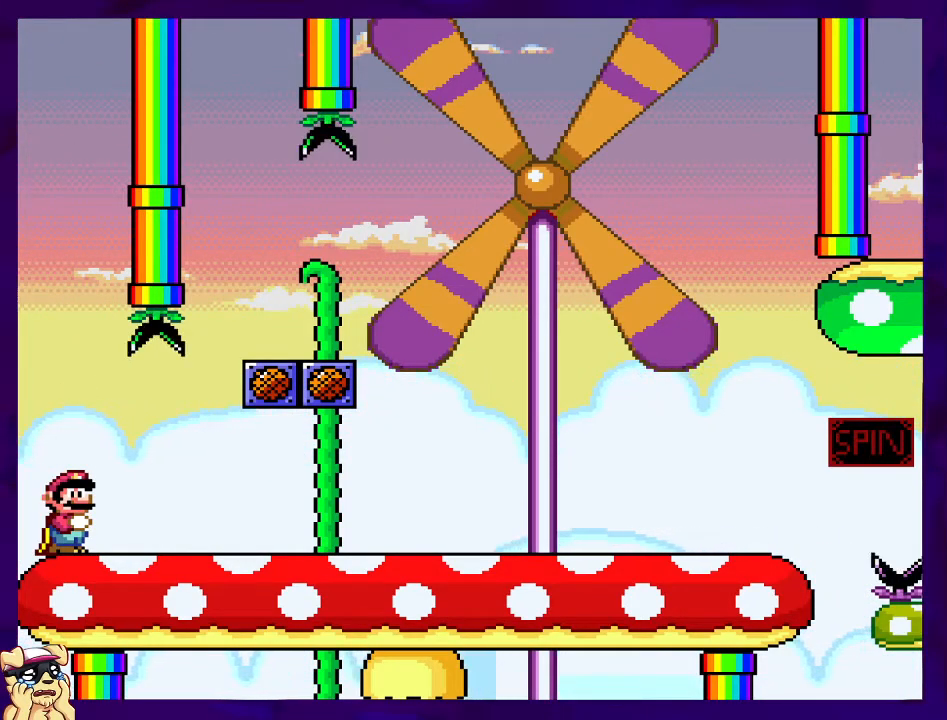
{"buttons": ["X", "DPAD_RIGHT"], "events": [[450, "DPAD_RIGHT", "down"]]}
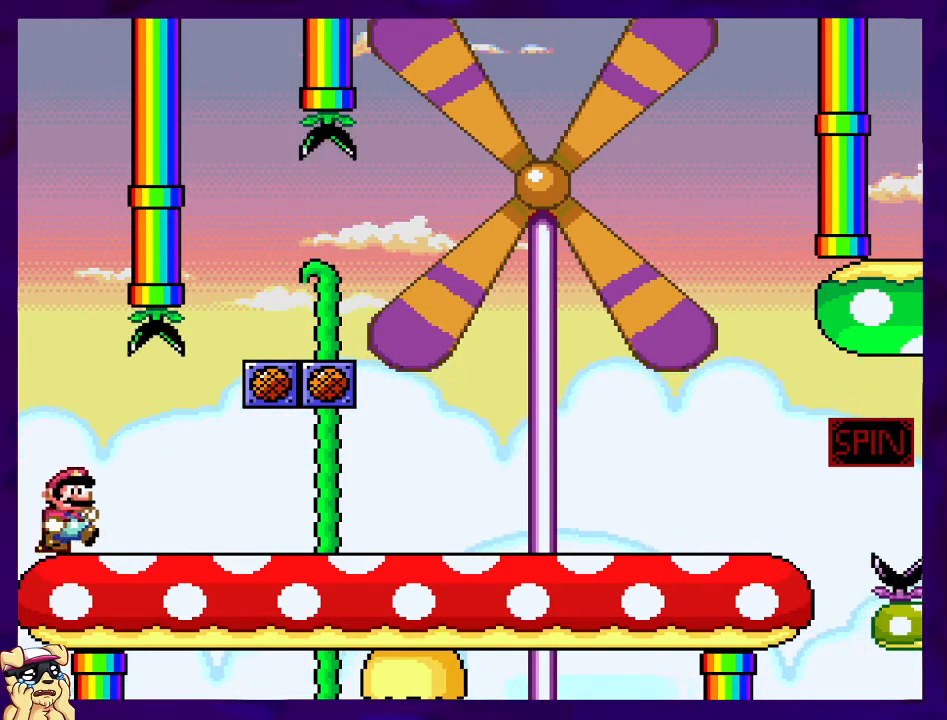
{"buttons": ["X", "DPAD_RIGHT"], "events": []}
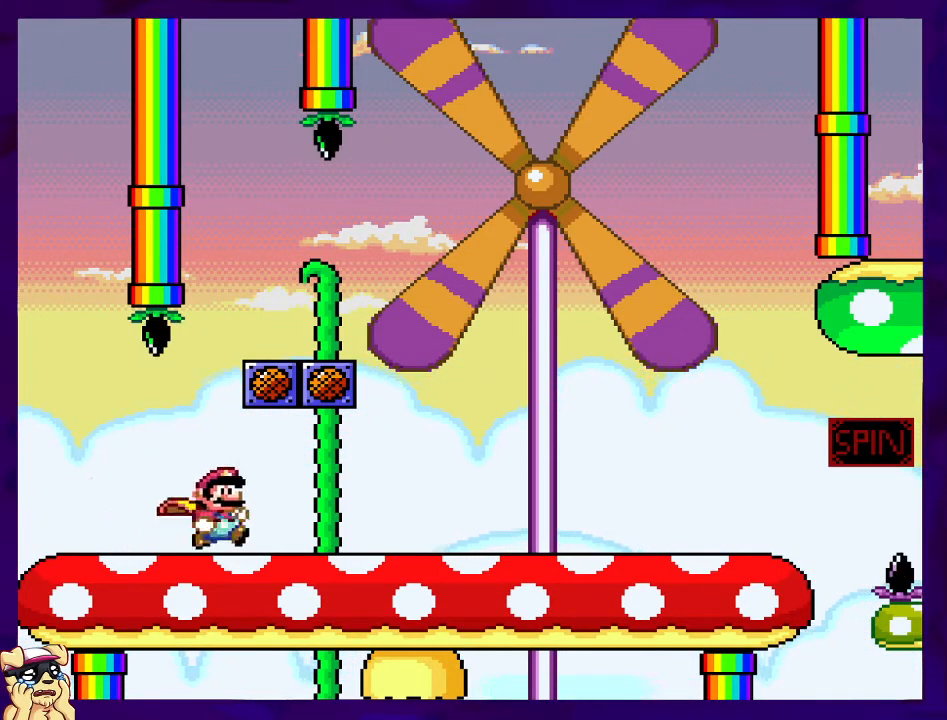
{"buttons": ["X", "DPAD_RIGHT"], "events": []}
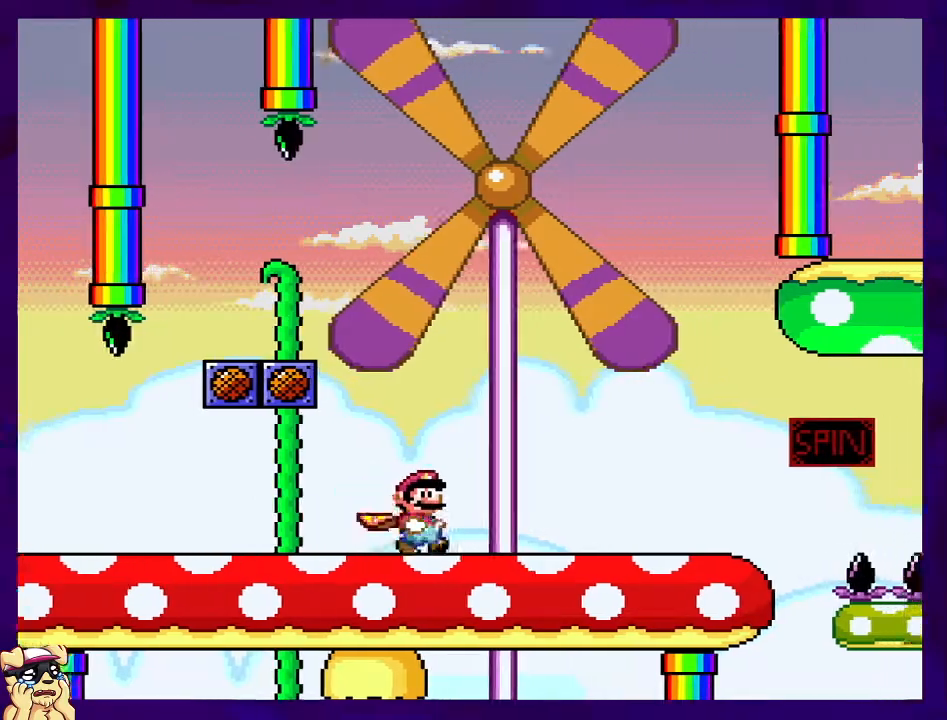
{"buttons": ["X", "DPAD_RIGHT"], "events": []}
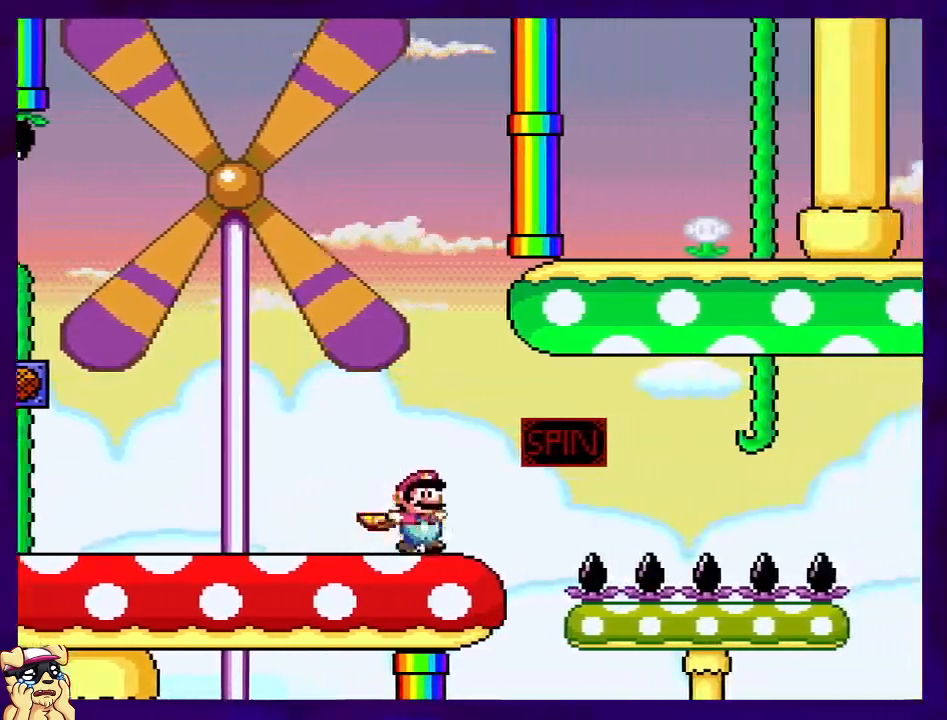
{"buttons": ["A", "X", "DPAD_RIGHT"], "events": [[67, "A", "down"]]}
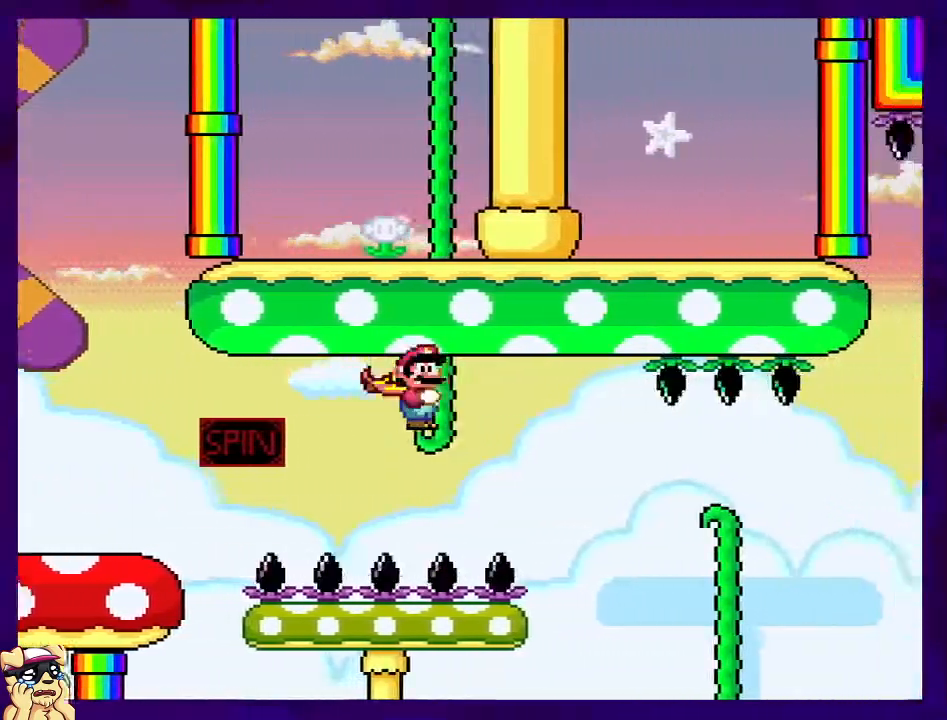
{"buttons": ["X", "DPAD_RIGHT"], "events": [[201, "A", "up"]]}
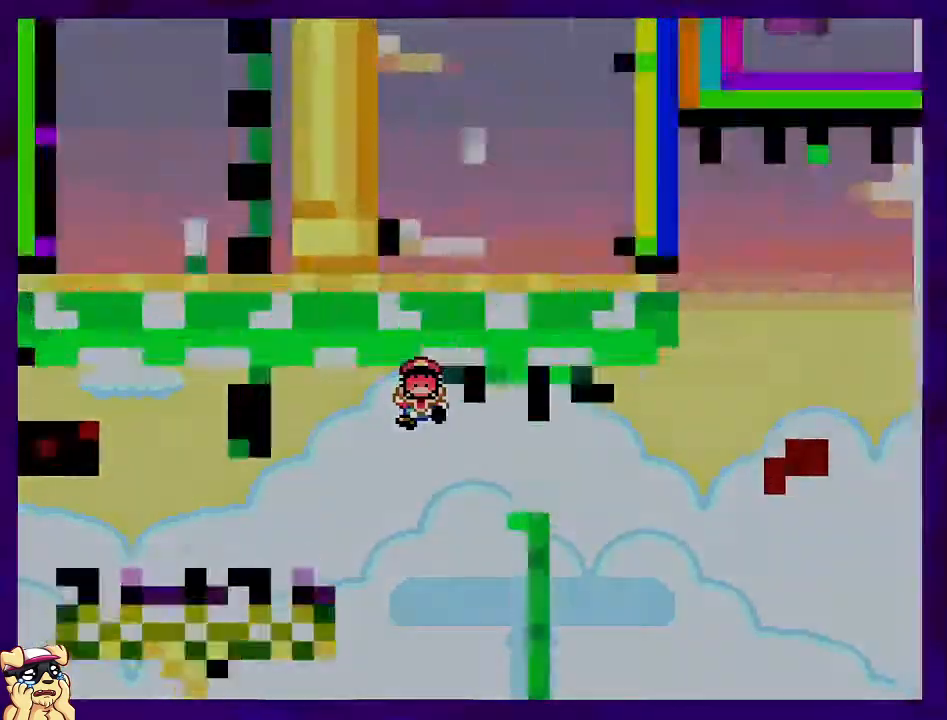
{"buttons": ["X", "DPAD_RIGHT"], "events": [[150, "DPAD_RIGHT", "up"], [400, "DPAD_RIGHT", "down"]]}
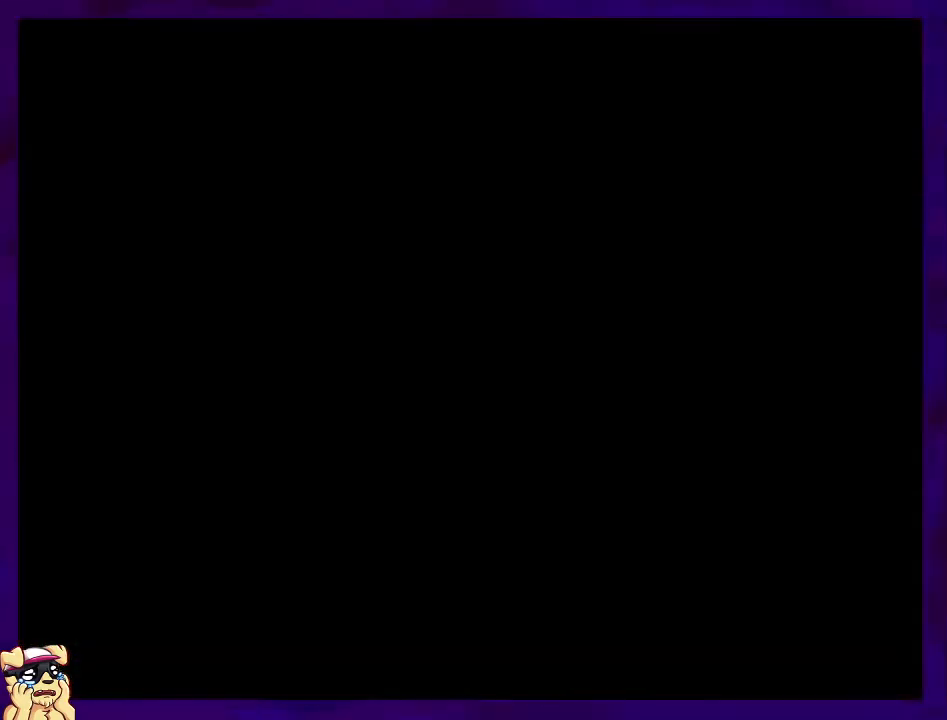
{"buttons": ["X", "DPAD_RIGHT"], "events": []}
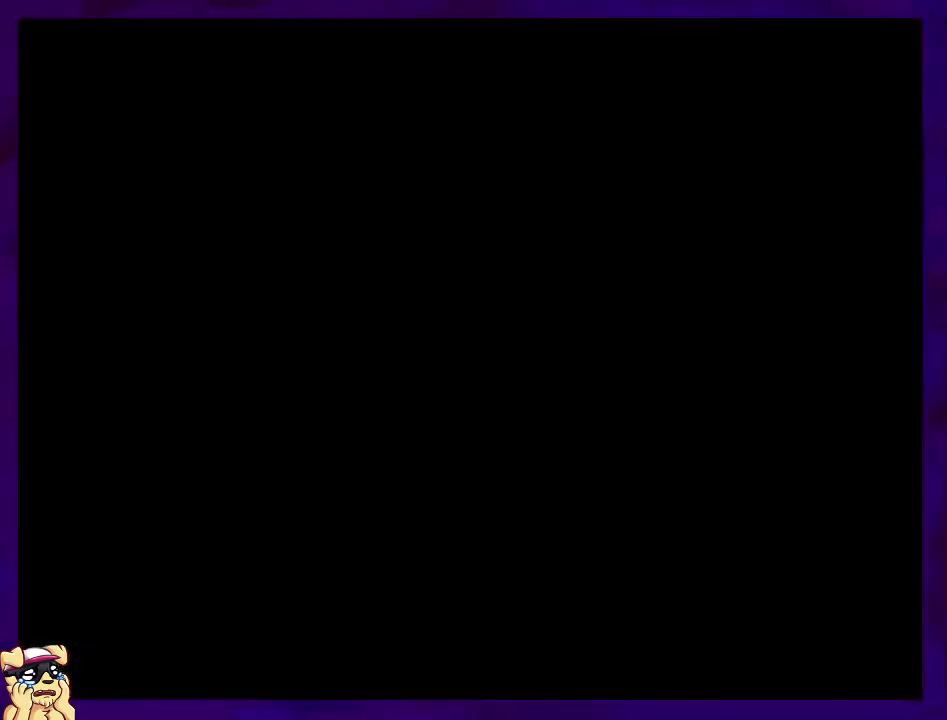
{"buttons": ["X", "DPAD_RIGHT"], "events": []}
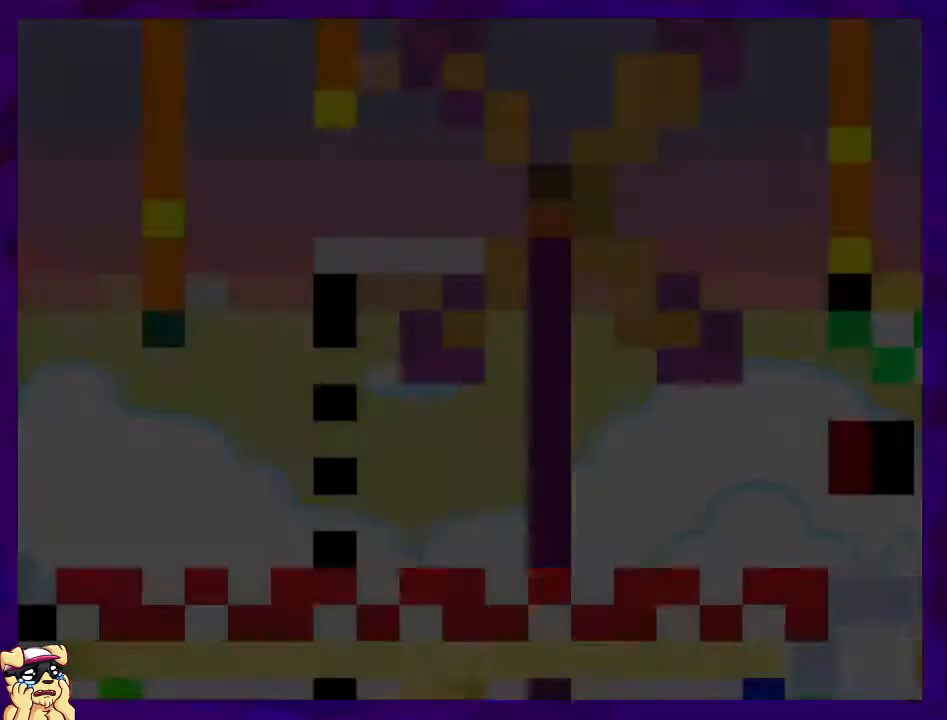
{"buttons": ["X", "DPAD_RIGHT"], "events": []}
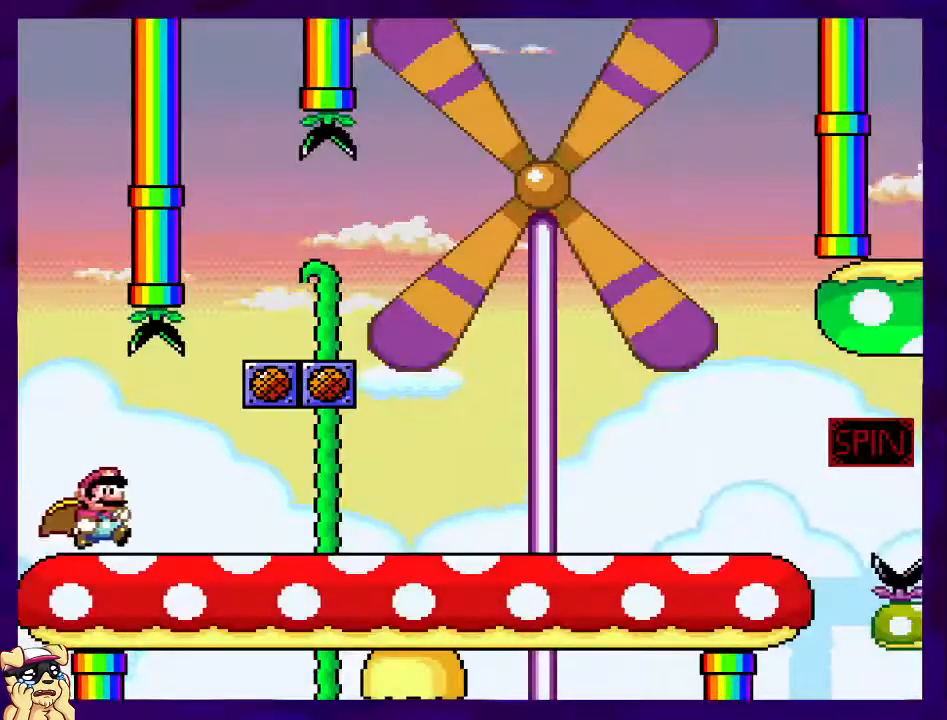
{"buttons": ["X", "DPAD_RIGHT"], "events": []}
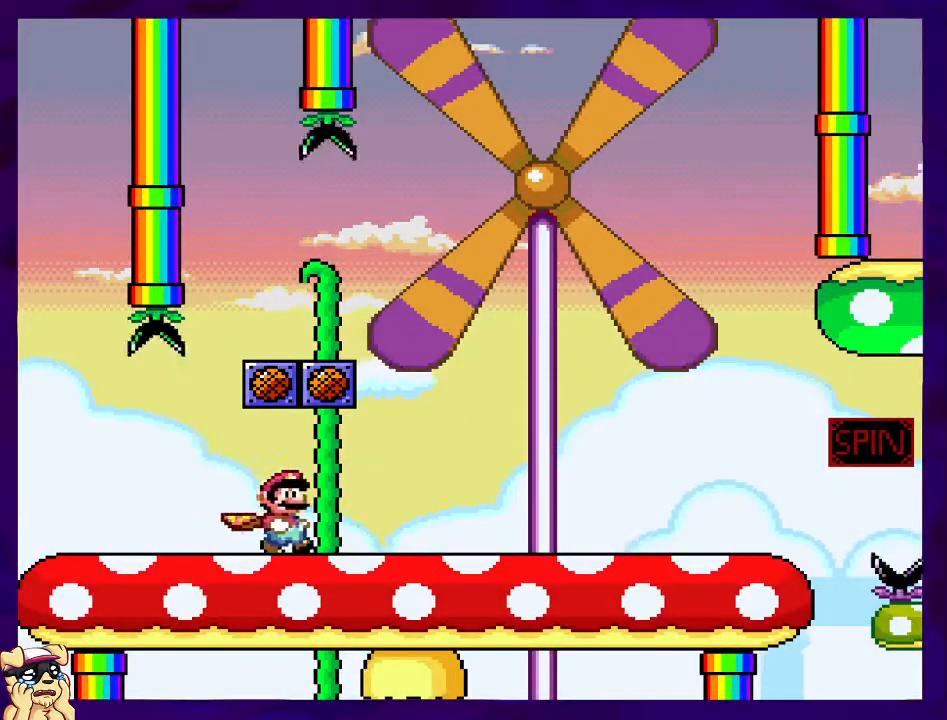
{"buttons": ["X", "DPAD_RIGHT"], "events": []}
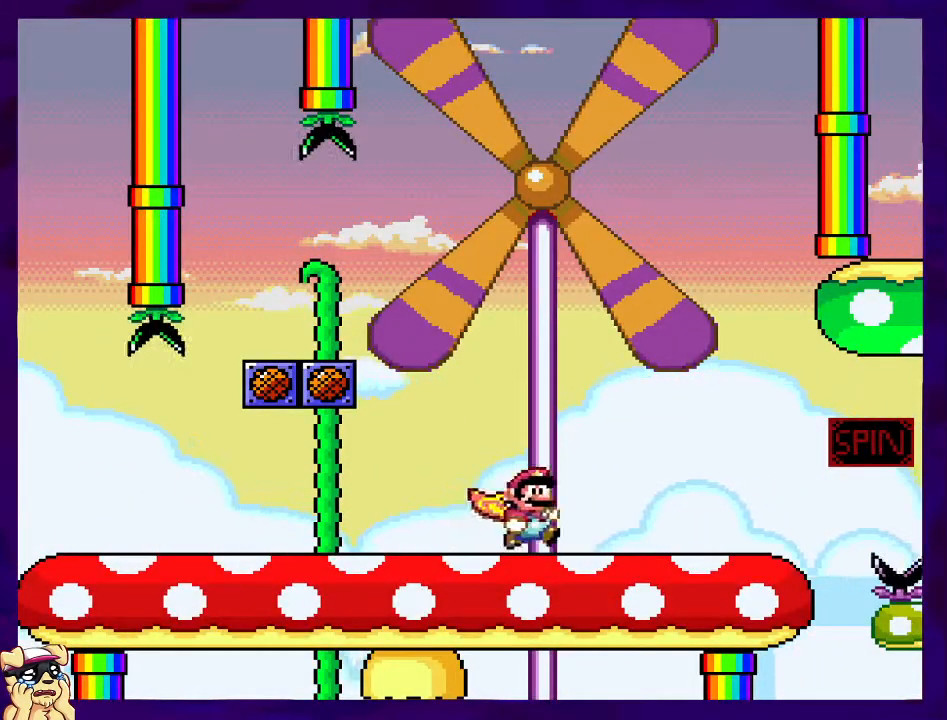
{"buttons": ["A", "X", "DPAD_RIGHT"], "events": [[400, "A", "down"]]}
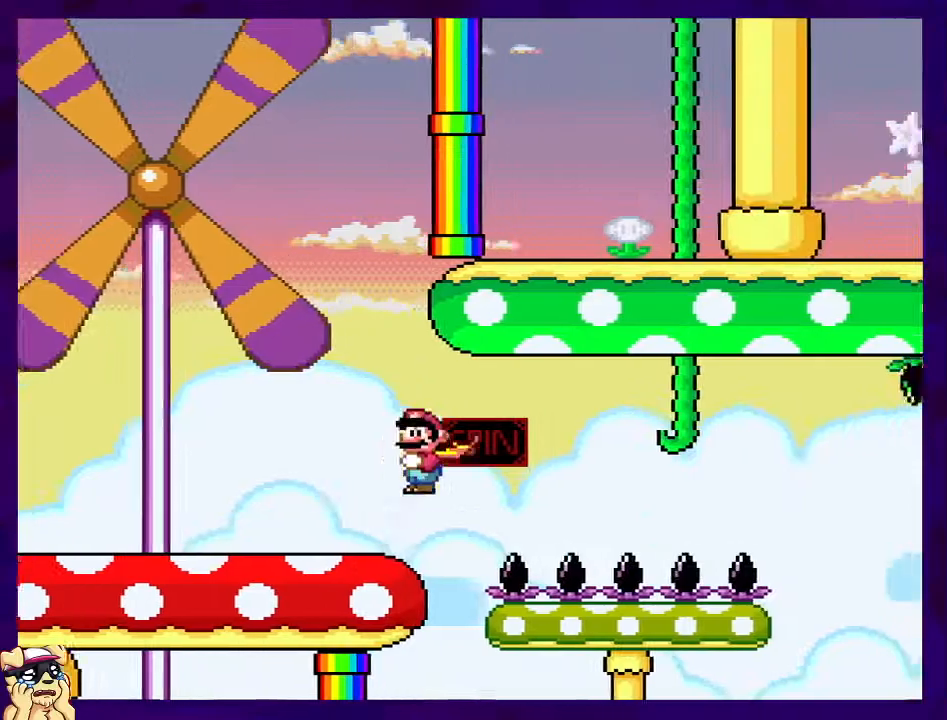
{"buttons": ["X", "DPAD_RIGHT"], "events": [[418, "A", "up"]]}
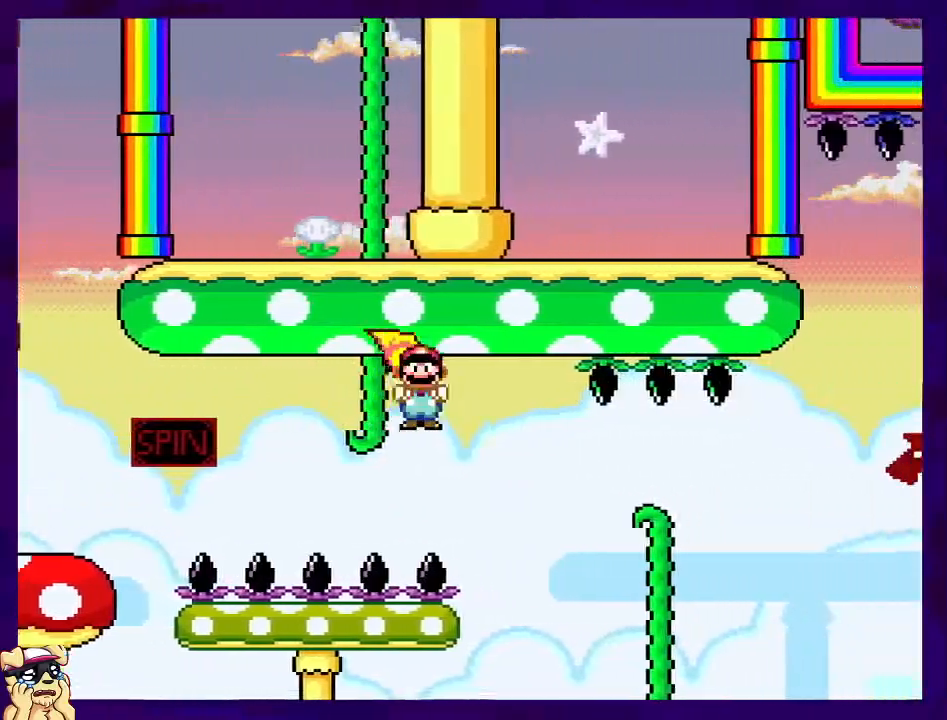
{"buttons": ["A", "X", "DPAD_RIGHT"], "events": [[351, "A", "down"]]}
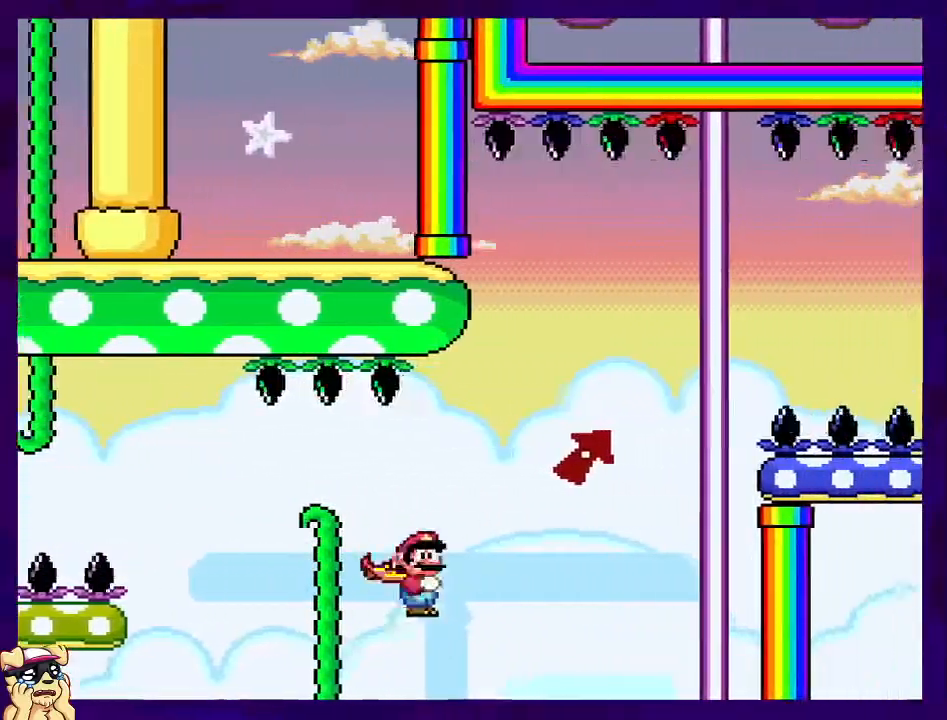
{"buttons": ["A", "X", "DPAD_RIGHT"], "events": []}
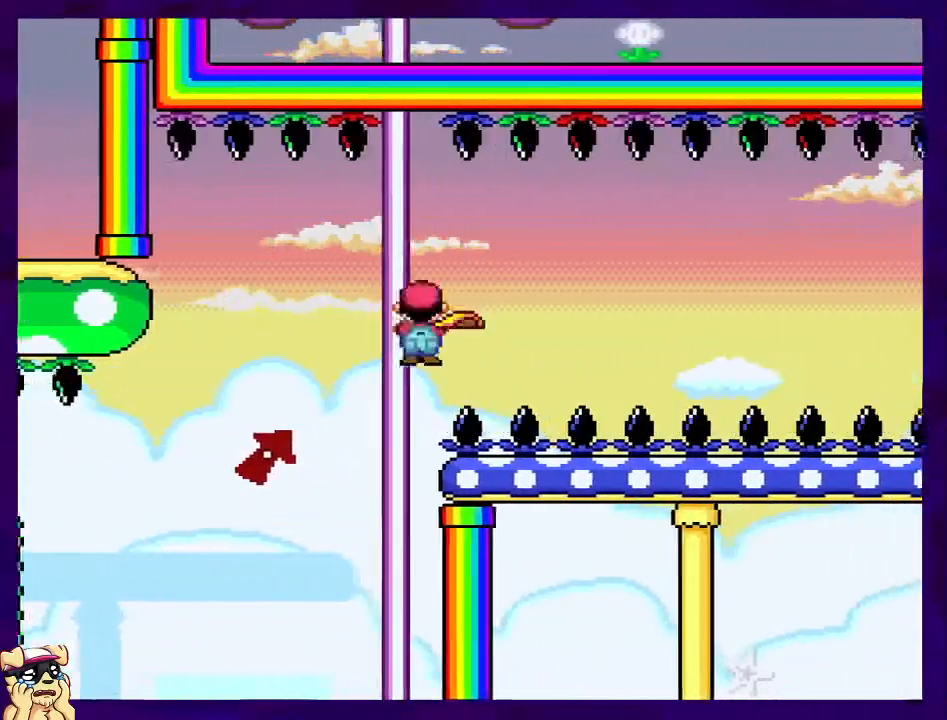
{"buttons": ["A", "X", "DPAD_UP", "DPAD_LEFT"], "events": [[367, "DPAD_UP", "down"], [384, "DPAD_RIGHT", "up"], [417, "DPAD_LEFT", "down"], [451, "DPAD_UP", "up"], [484, "DPAD_UP", "down"]]}
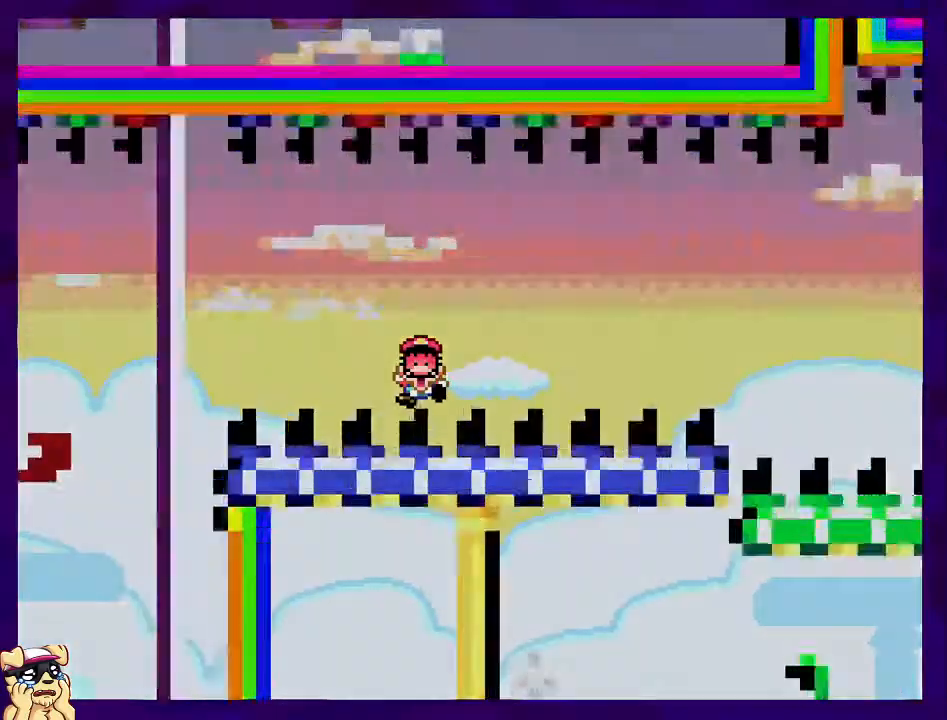
{"buttons": ["X", "DPAD_RIGHT"], "events": [[33, "DPAD_UP", "up"], [100, "DPAD_LEFT", "up"], [167, "A", "up"], [233, "DPAD_RIGHT", "down"]]}
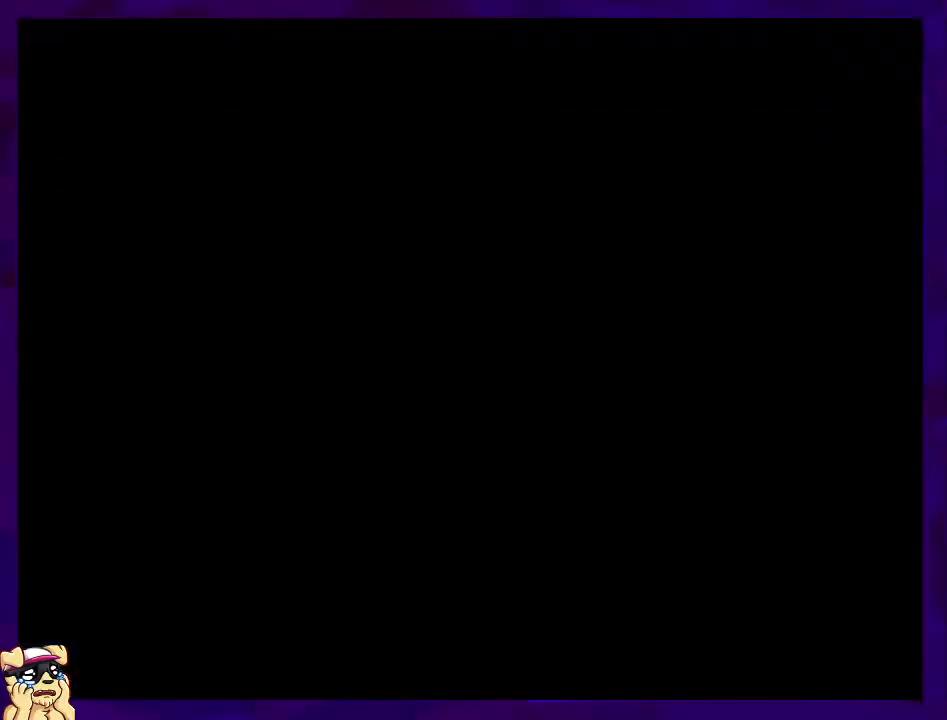
{"buttons": ["X", "DPAD_RIGHT"], "events": []}
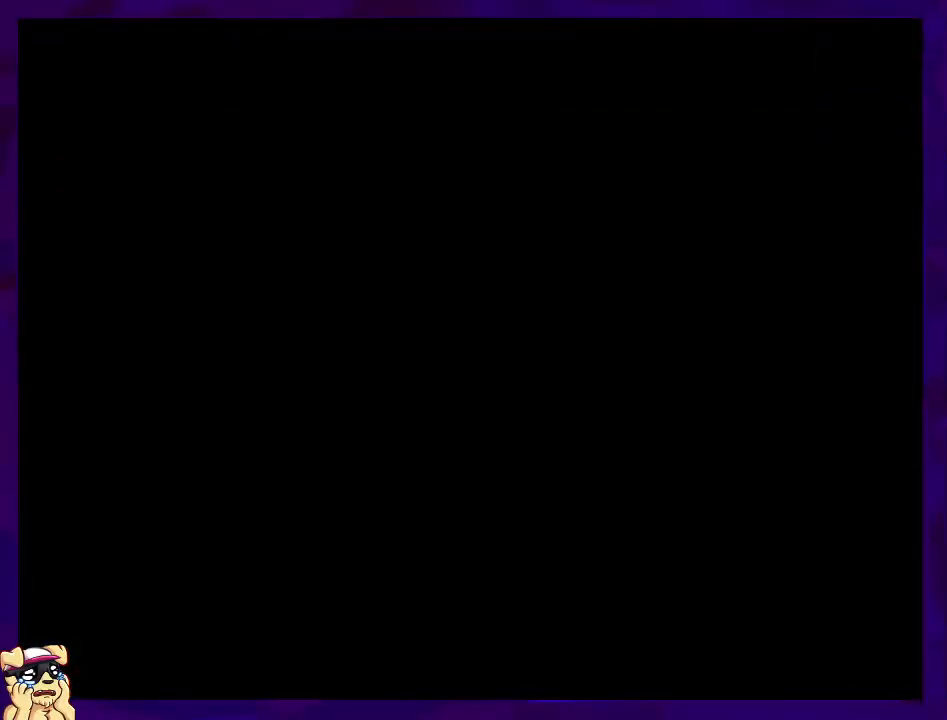
{"buttons": ["X", "DPAD_RIGHT"], "events": []}
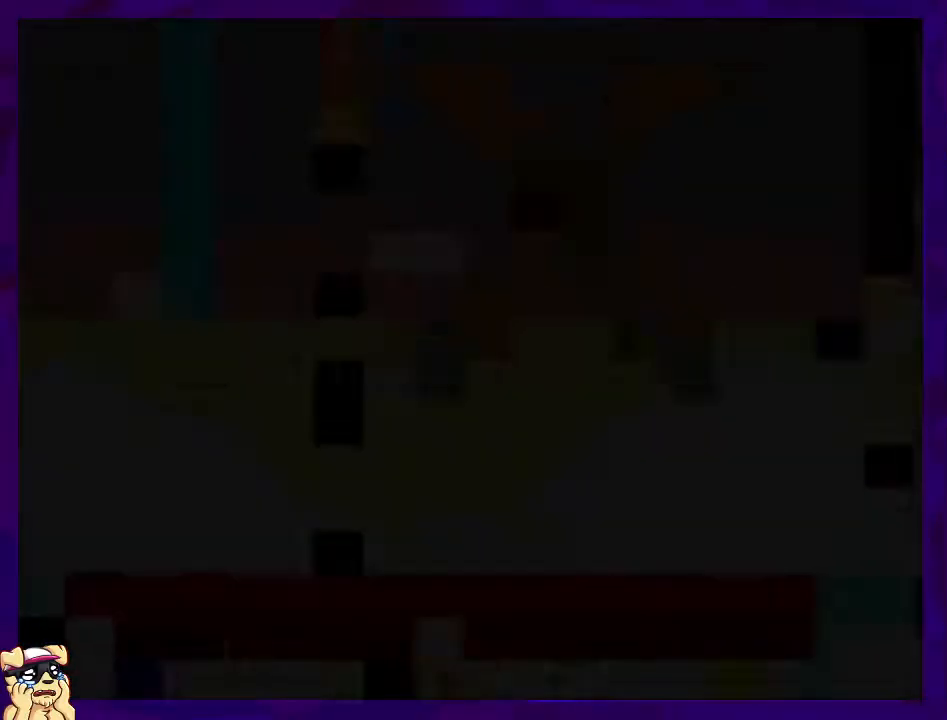
{"buttons": ["X", "DPAD_RIGHT"], "events": []}
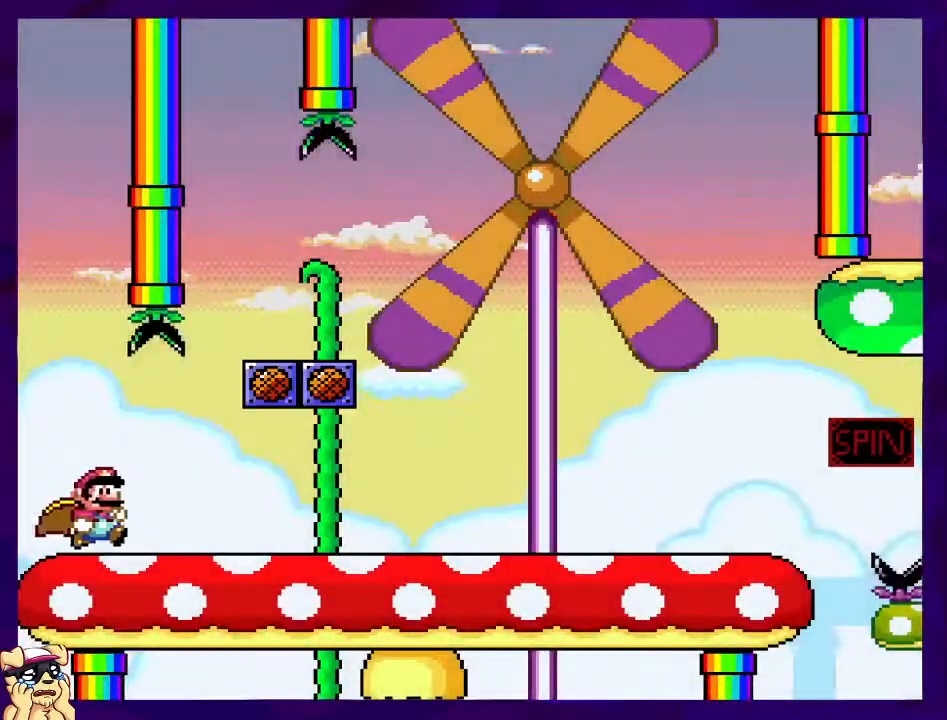
{"buttons": ["X", "DPAD_RIGHT"], "events": []}
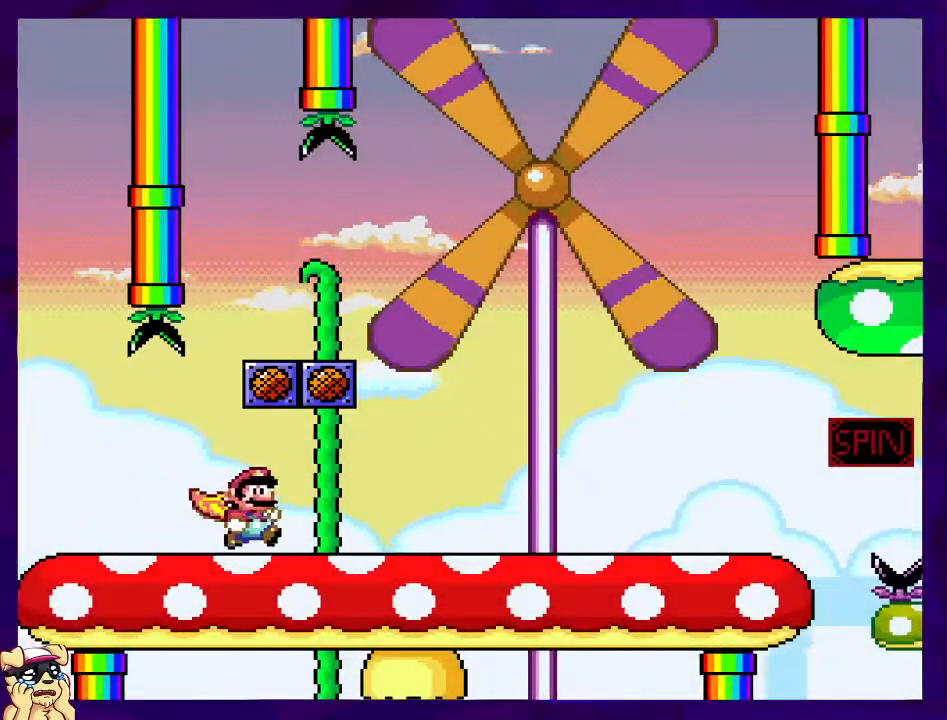
{"buttons": ["X", "DPAD_RIGHT"], "events": []}
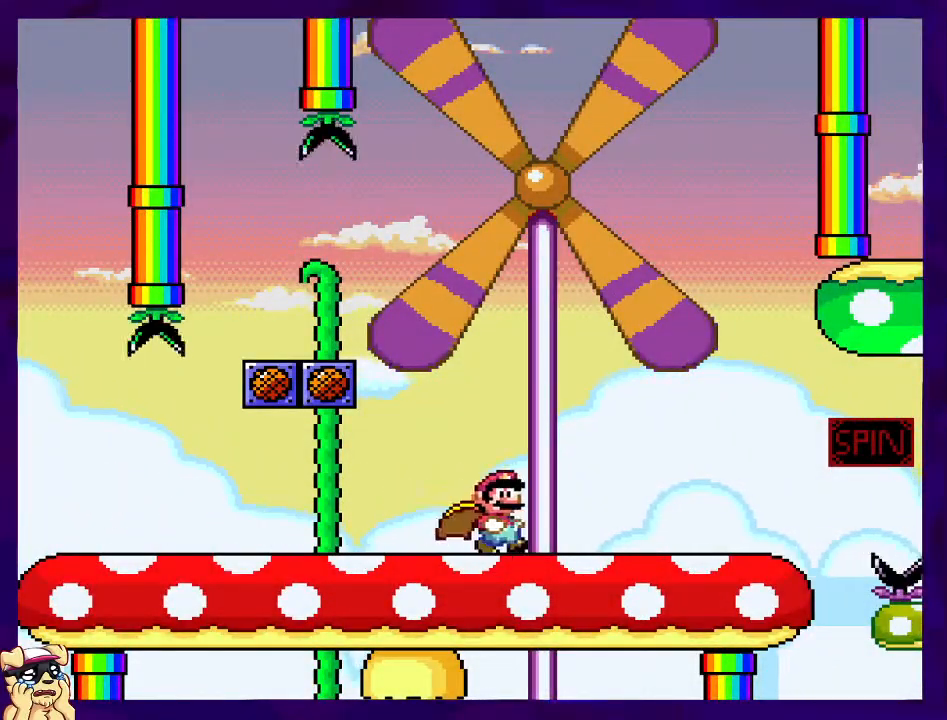
{"buttons": ["A", "X", "DPAD_RIGHT"], "events": [[484, "A", "down"]]}
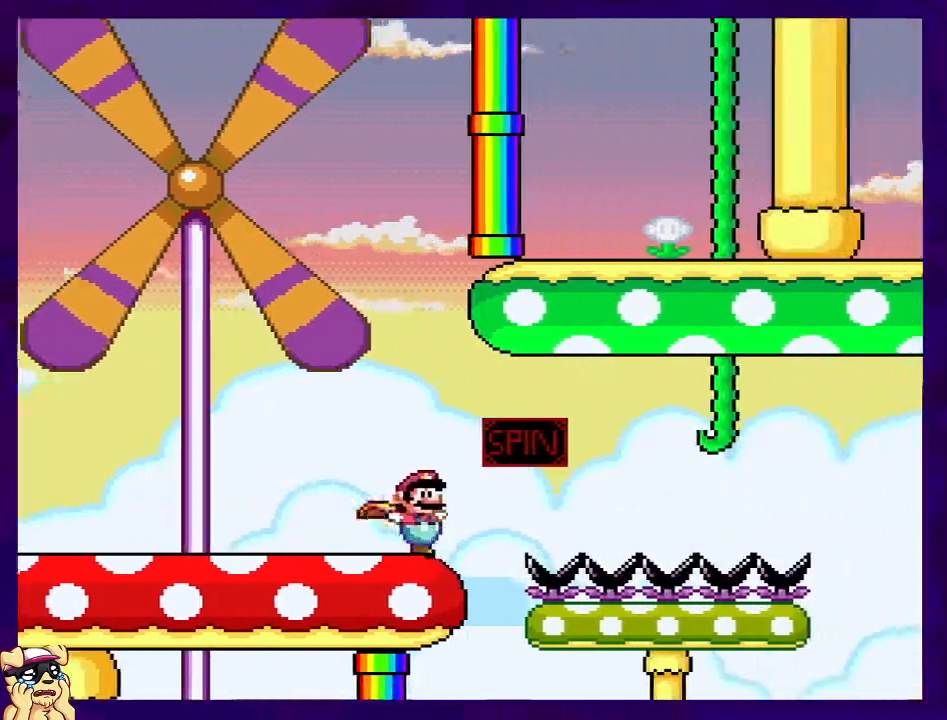
{"buttons": ["A", "X", "DPAD_RIGHT"], "events": []}
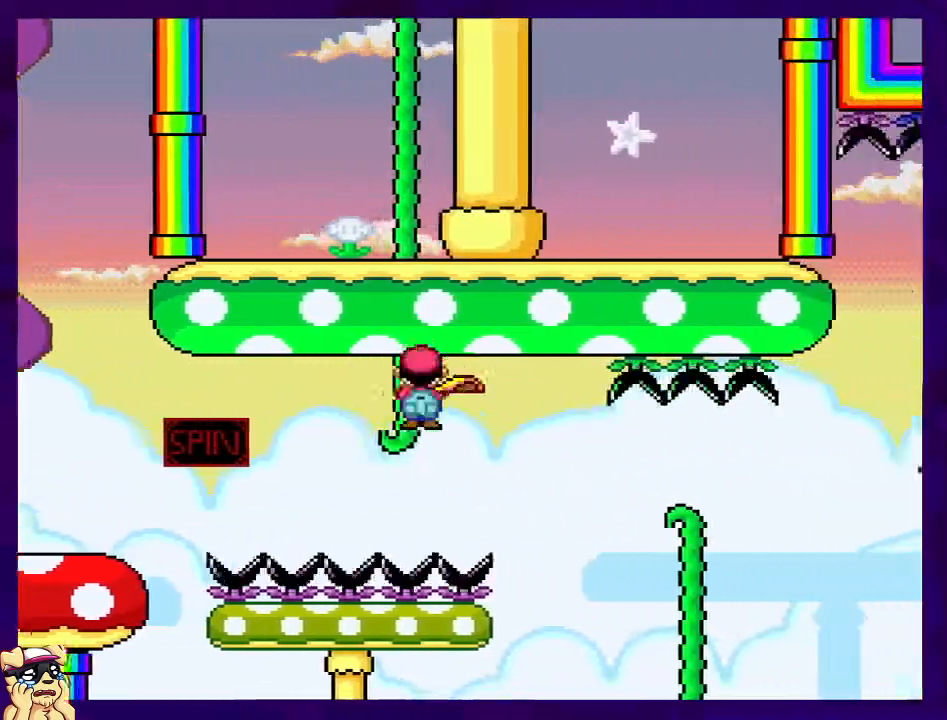
{"buttons": ["X", "DPAD_RIGHT"], "events": [[83, "A", "up"]]}